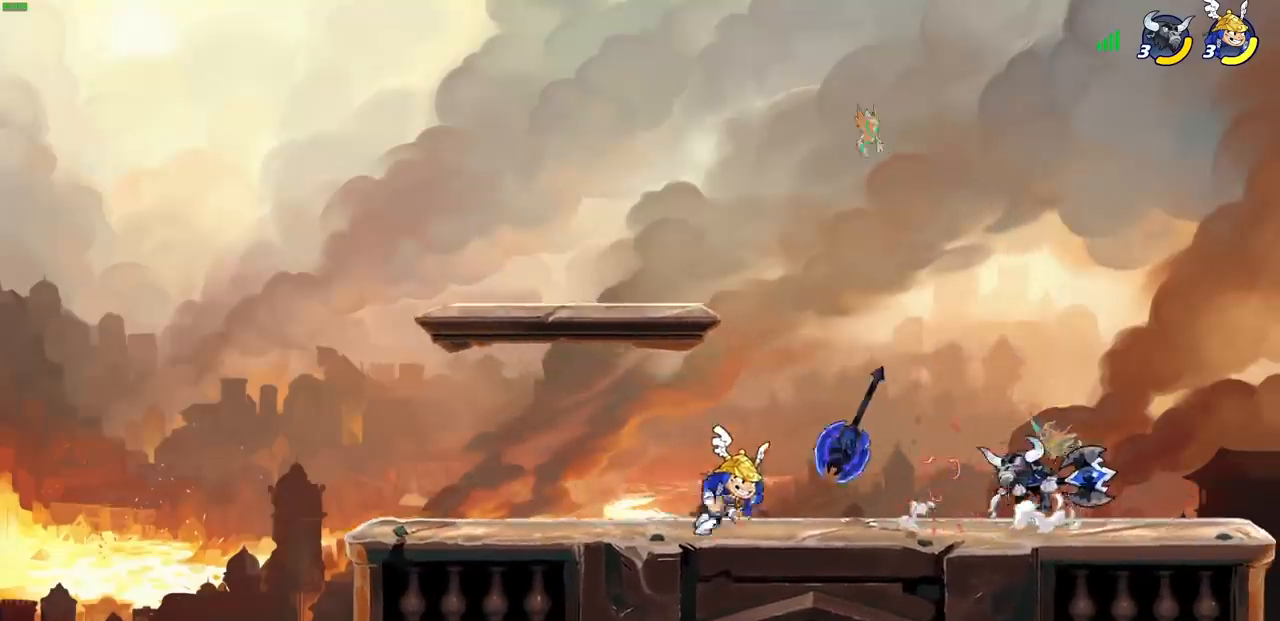
Gameplay with a controller (PlayStation layout); each line is a JSON object with the inputs held at the frame after it. "events" lists button and stick changes between this image and that frame as [ms after this image, input, new state], when the widget could be followed in between. Not read: L3 R1 R3 right_stick.
{"buttons": [], "left_stick": "center", "events": [[17, "CROSS", "down"], [100, "left_stick", "up-left"], [133, "CROSS", "up"], [317, "CROSS", "down"], [333, "left_stick", "center"], [450, "CROSS", "up"]]}
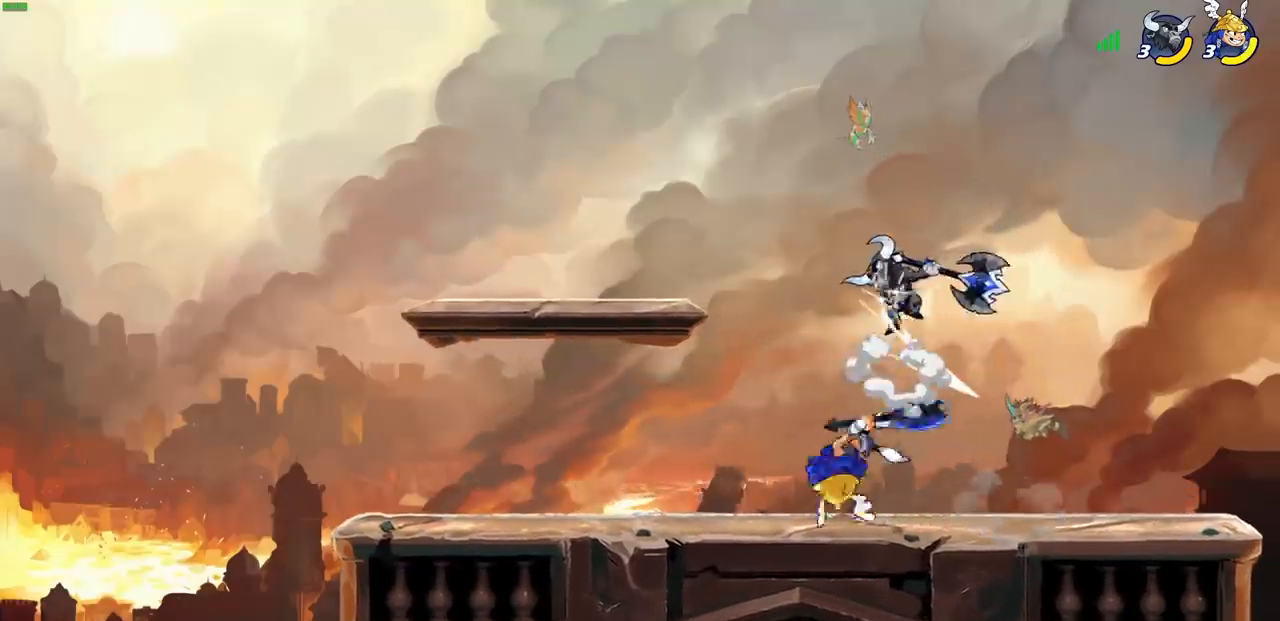
{"buttons": ["R2"], "left_stick": "up", "events": [[200, "left_stick", "left"], [317, "R2", "down"], [417, "left_stick", "up"]]}
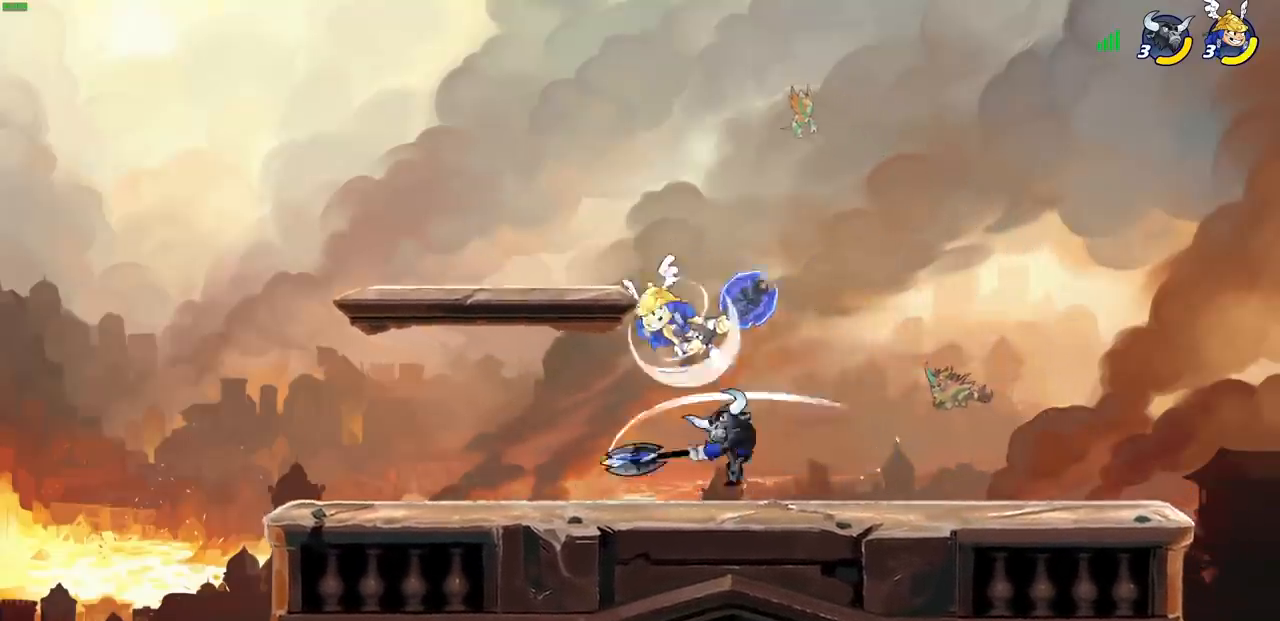
{"buttons": [], "left_stick": "right", "events": [[33, "left_stick", "right"], [67, "R2", "up"], [233, "SQUARE", "down"], [333, "SQUARE", "up"]]}
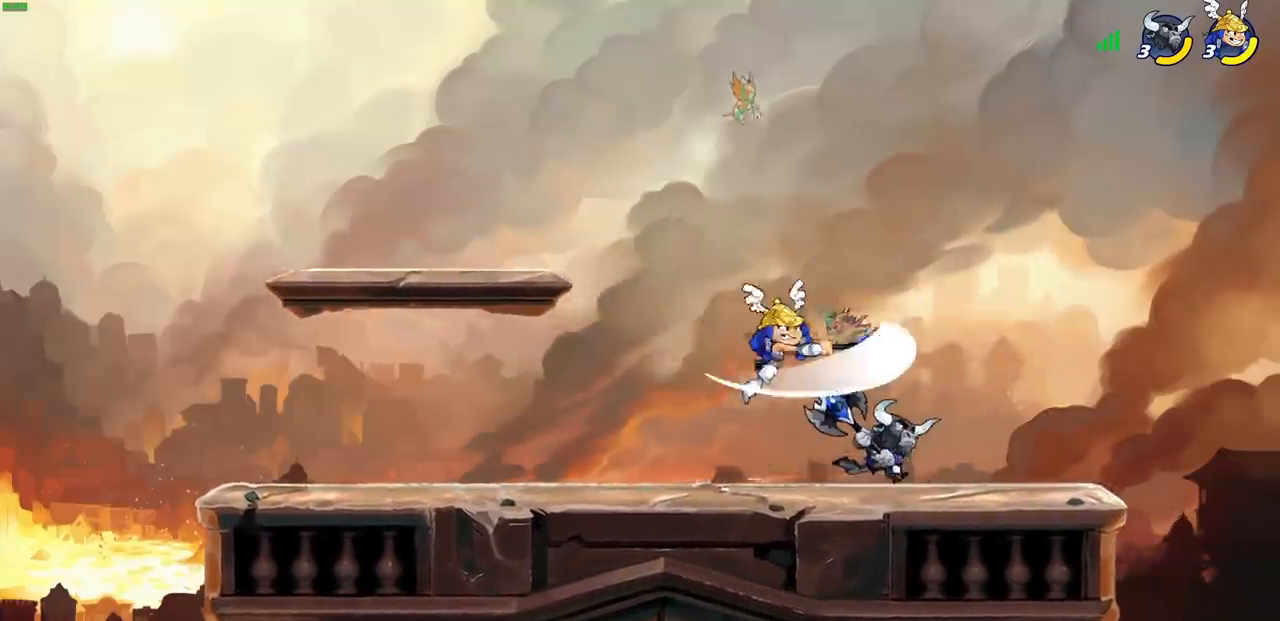
{"buttons": [], "left_stick": "left", "events": [[483, "left_stick", "left"]]}
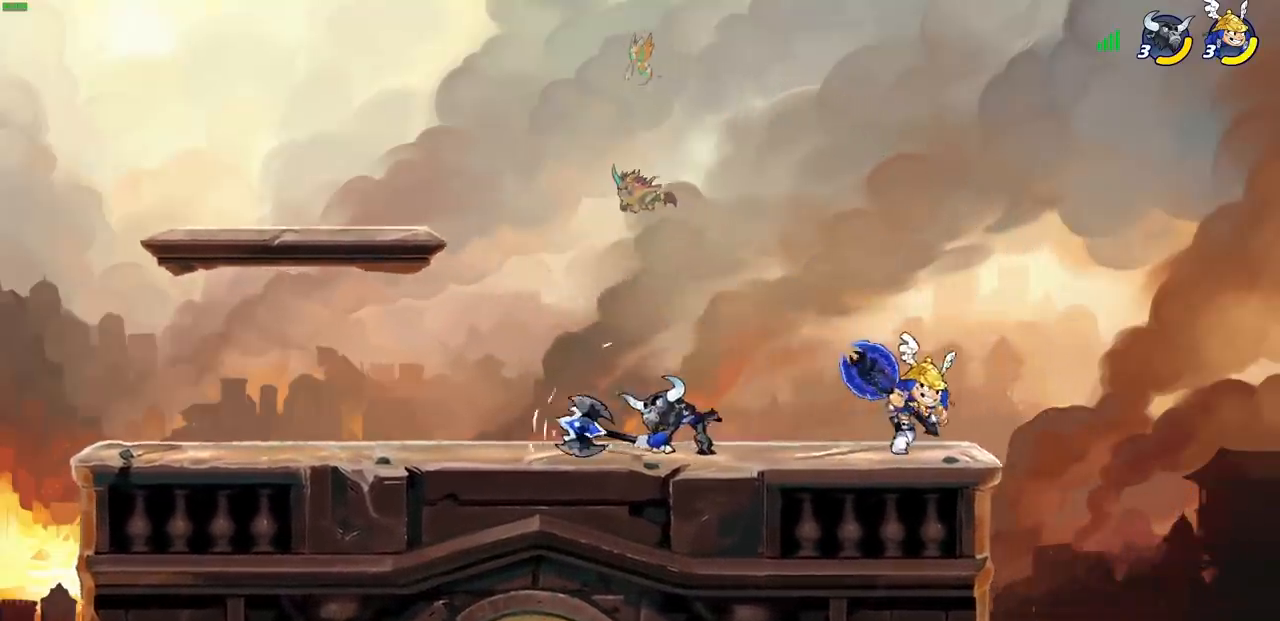
{"buttons": [], "left_stick": "center", "events": [[167, "SQUARE", "down"], [250, "SQUARE", "up"], [333, "left_stick", "center"]]}
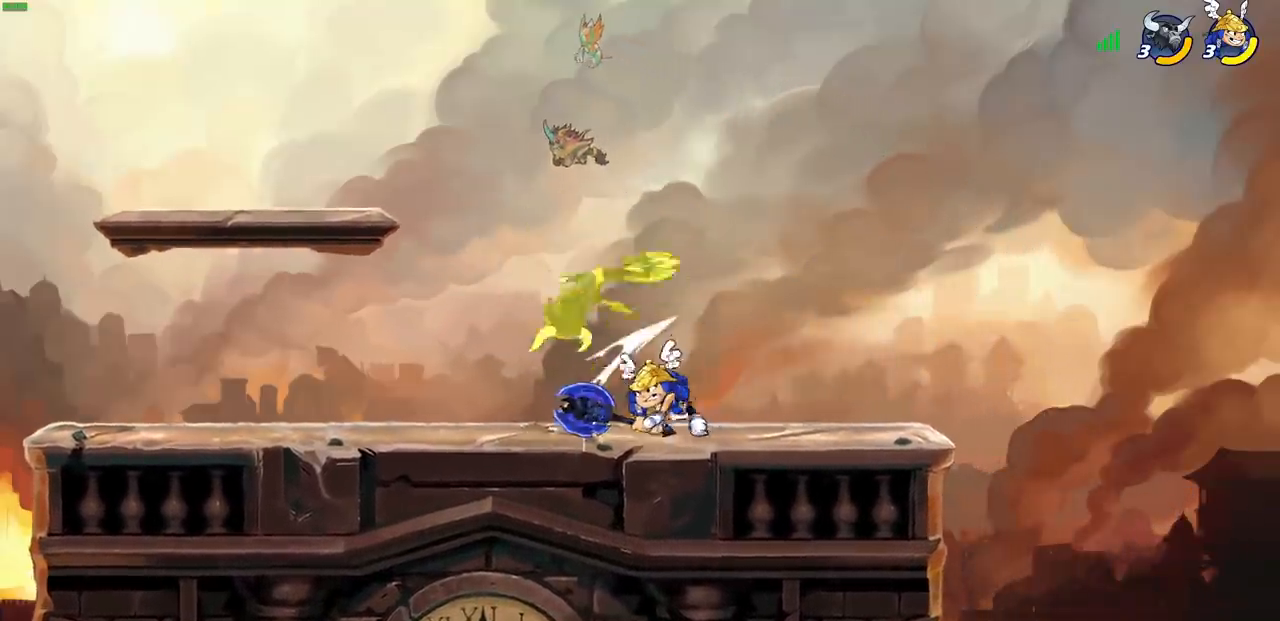
{"buttons": [], "left_stick": "down", "events": [[250, "left_stick", "left"], [317, "R2", "down"], [317, "left_stick", "down-left"], [350, "CIRCLE", "down"], [383, "CIRCLE", "up"], [417, "R2", "up"], [433, "left_stick", "down"]]}
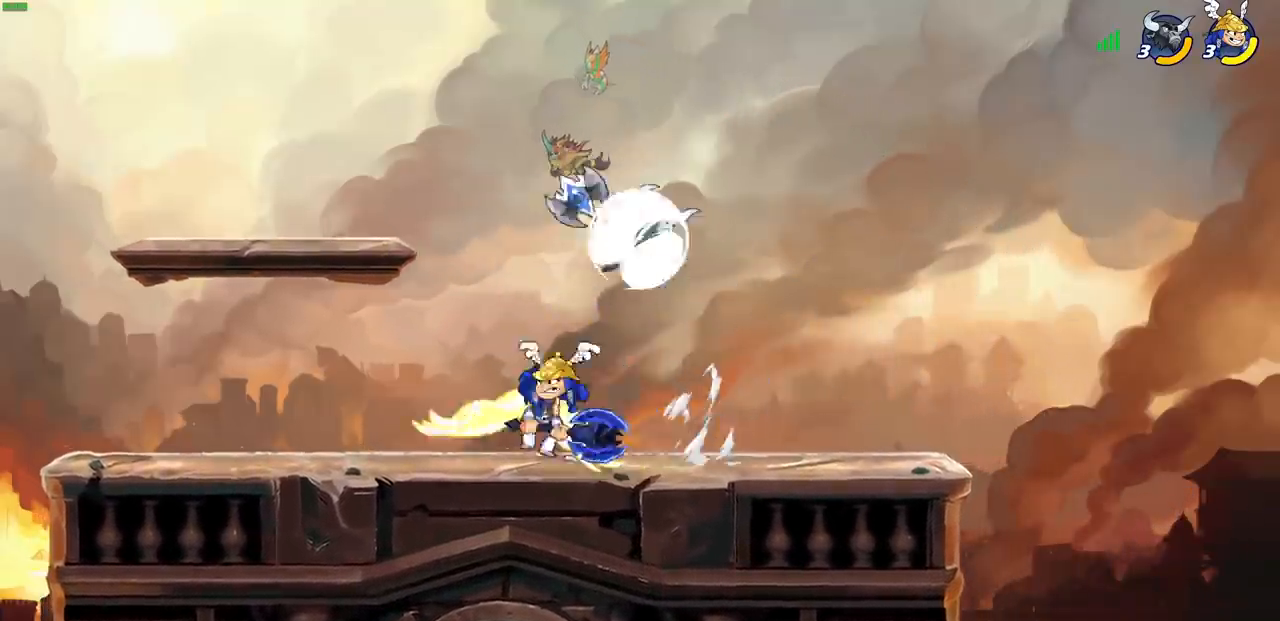
{"buttons": [], "left_stick": "center", "events": [[17, "left_stick", "down-right"], [417, "left_stick", "center"]]}
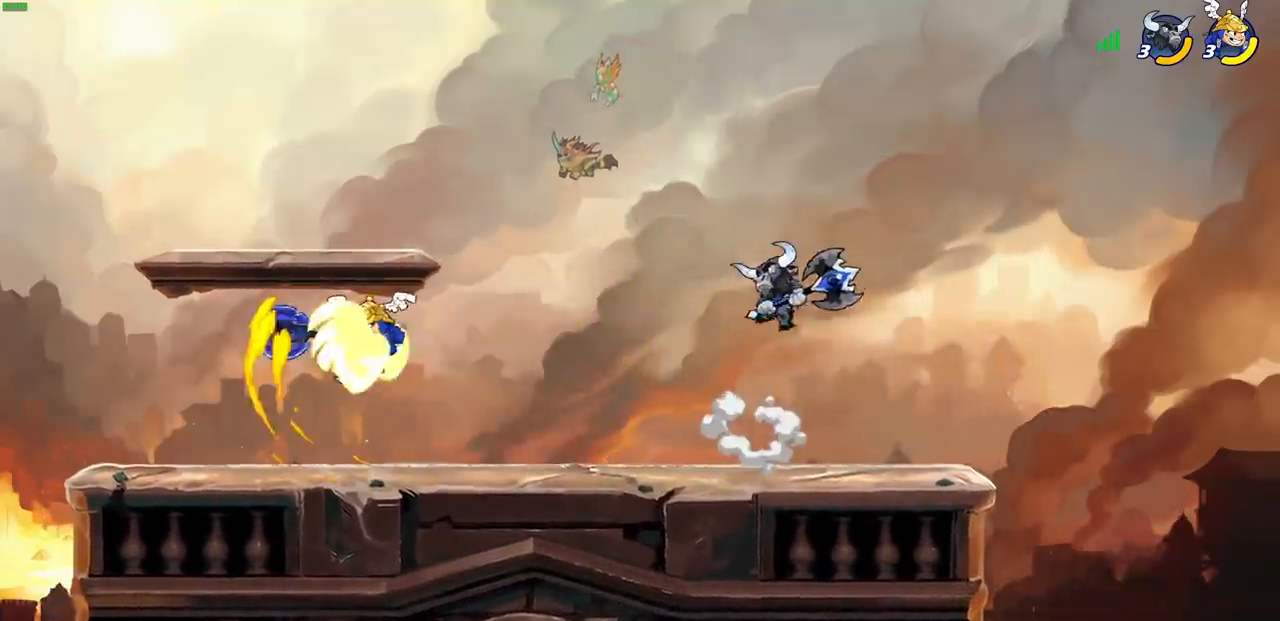
{"buttons": ["CROSS"], "left_stick": "left", "events": [[183, "left_stick", "left"], [400, "CROSS", "down"]]}
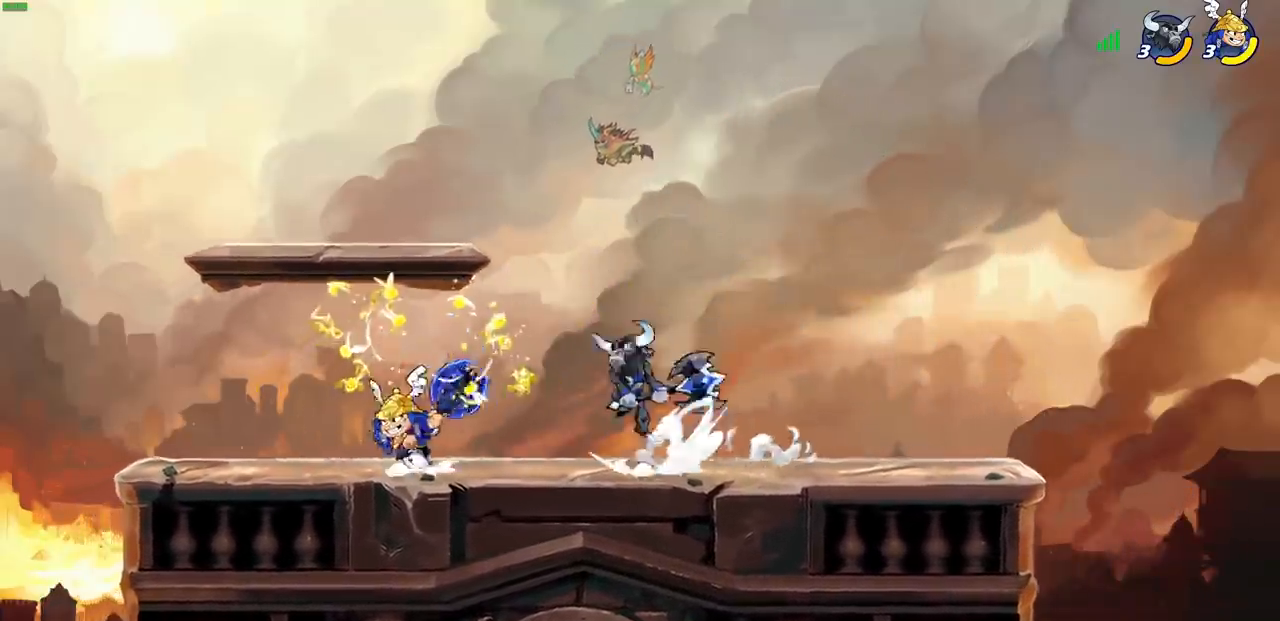
{"buttons": [], "left_stick": "right", "events": [[33, "R2", "down"], [100, "CROSS", "up"], [100, "left_stick", "up-left"], [283, "left_stick", "down-left"], [417, "R2", "up"], [467, "left_stick", "right"]]}
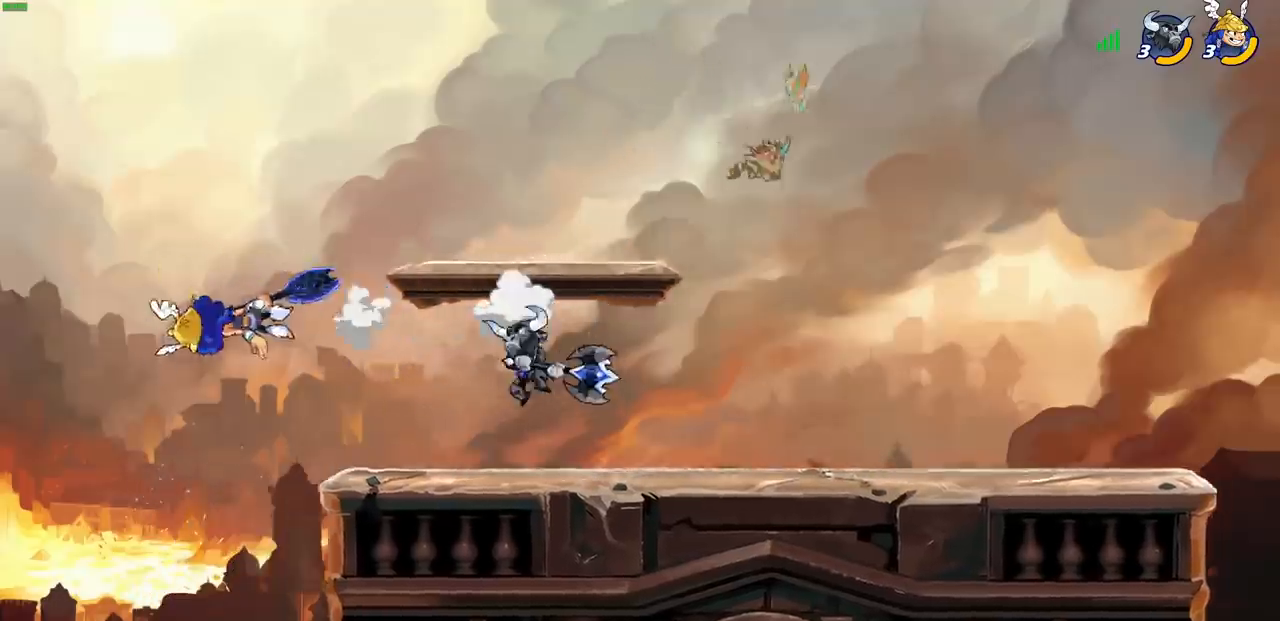
{"buttons": [], "left_stick": "right", "events": [[200, "left_stick", "center"], [483, "left_stick", "right"]]}
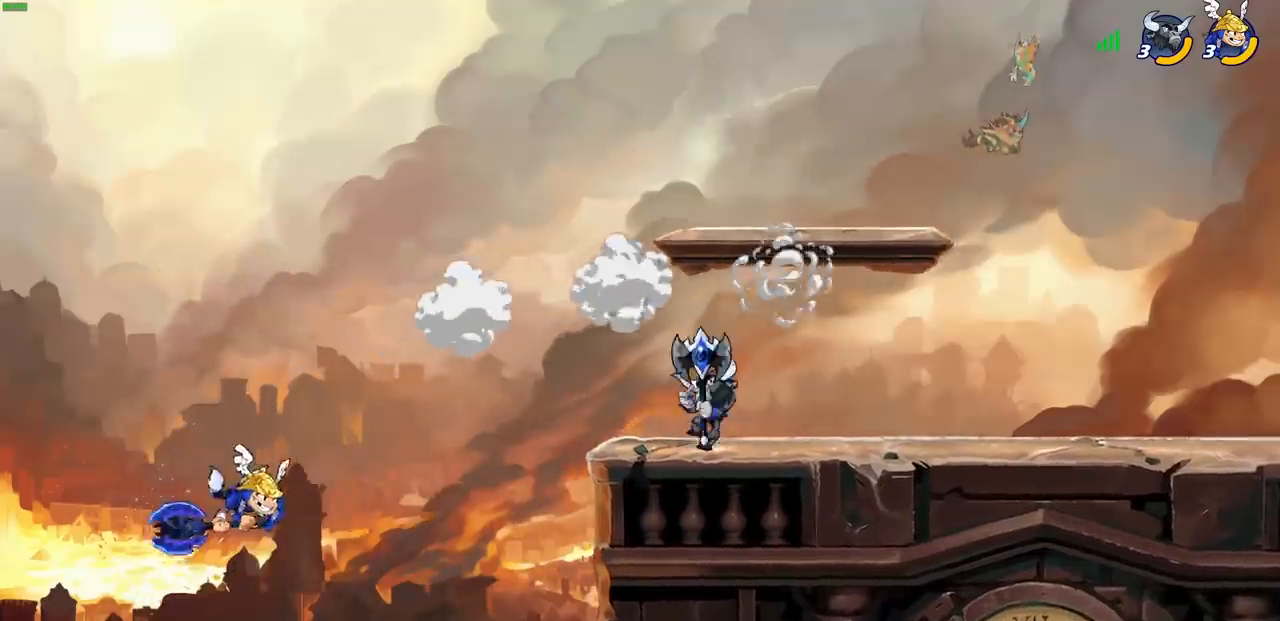
{"buttons": [], "left_stick": "right", "events": [[267, "CROSS", "down"], [383, "CROSS", "up"]]}
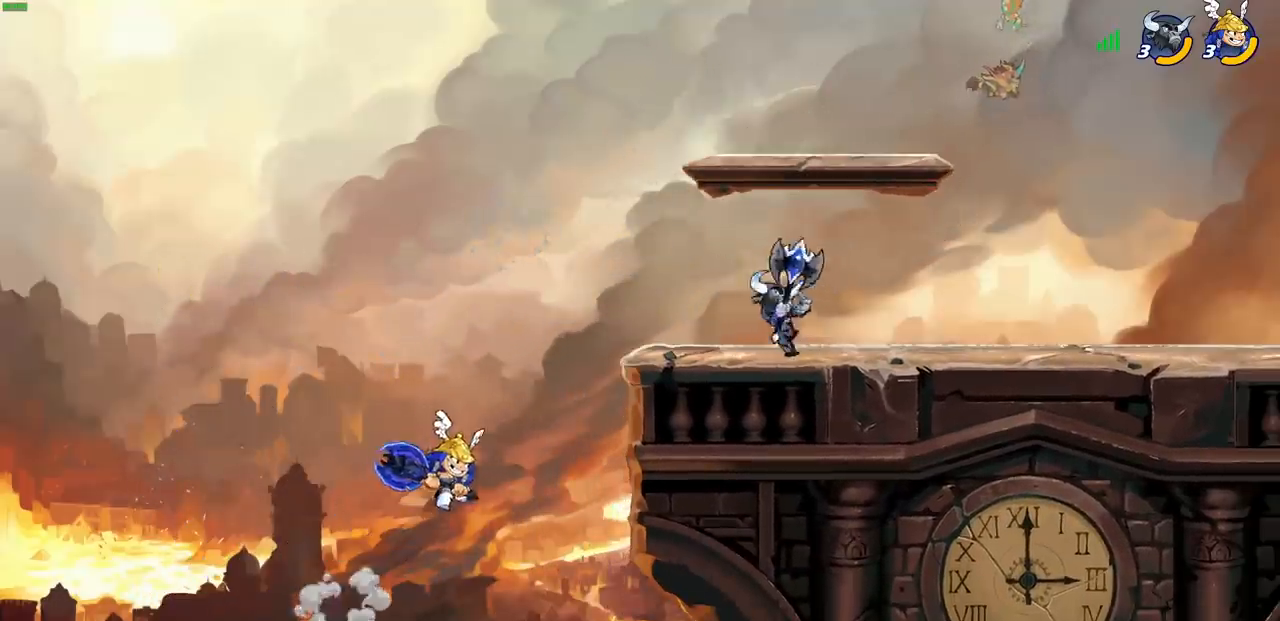
{"buttons": [], "left_stick": "right", "events": []}
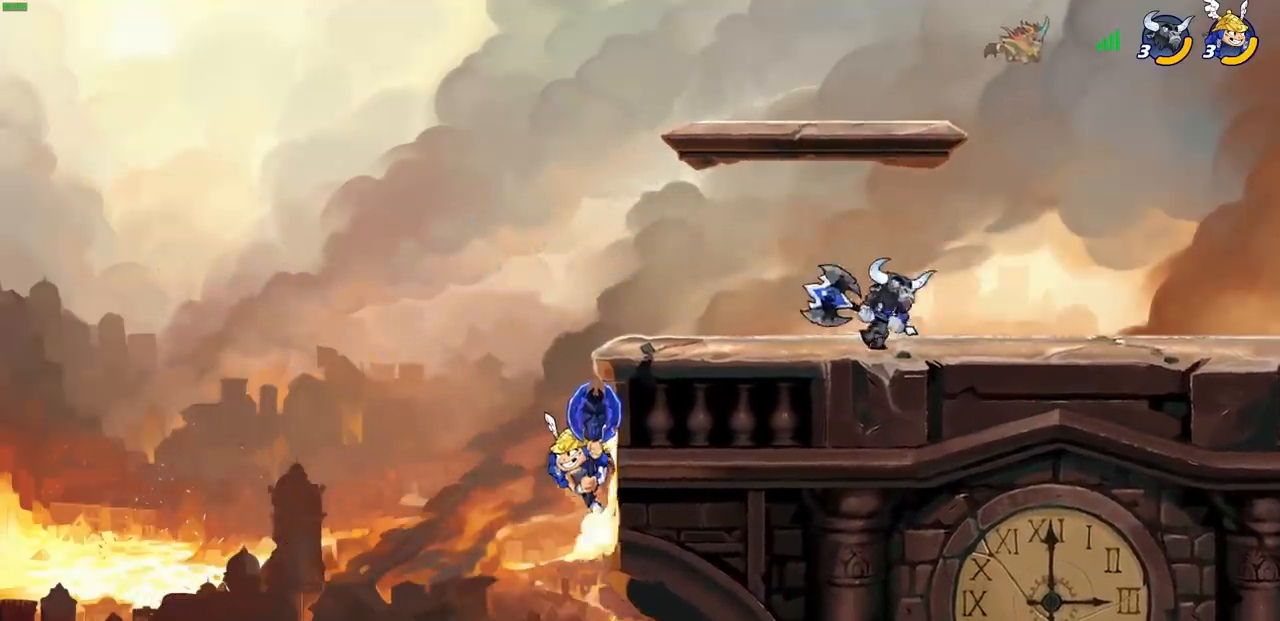
{"buttons": [], "left_stick": "right", "events": []}
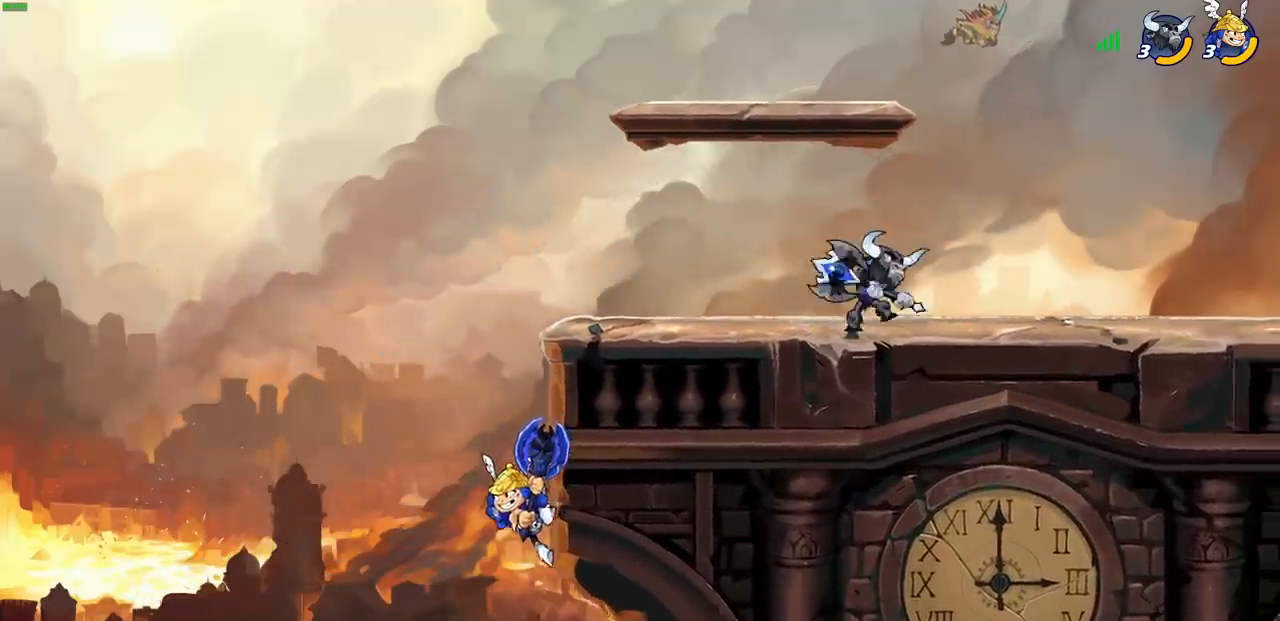
{"buttons": ["CROSS"], "left_stick": "right", "events": [[133, "left_stick", "up-left"], [283, "left_stick", "up-right"], [367, "left_stick", "right"], [450, "CROSS", "down"]]}
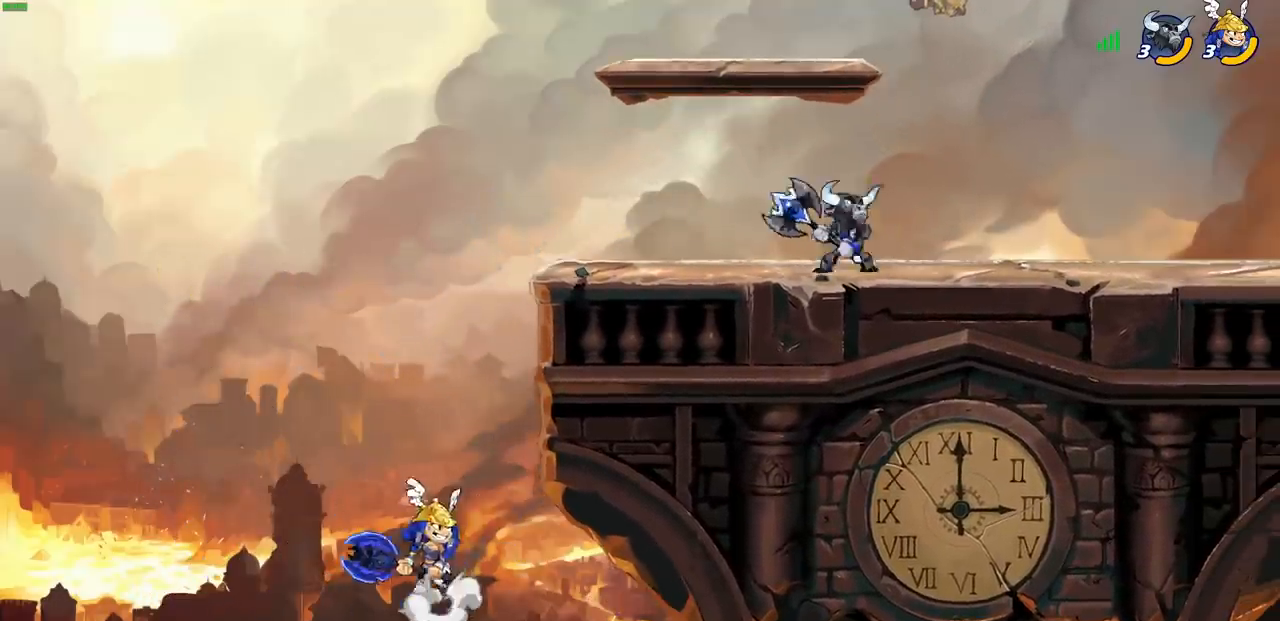
{"buttons": [], "left_stick": "down-left", "events": [[50, "CROSS", "up"], [133, "CROSS", "down"], [233, "CROSS", "up"], [433, "left_stick", "down-left"]]}
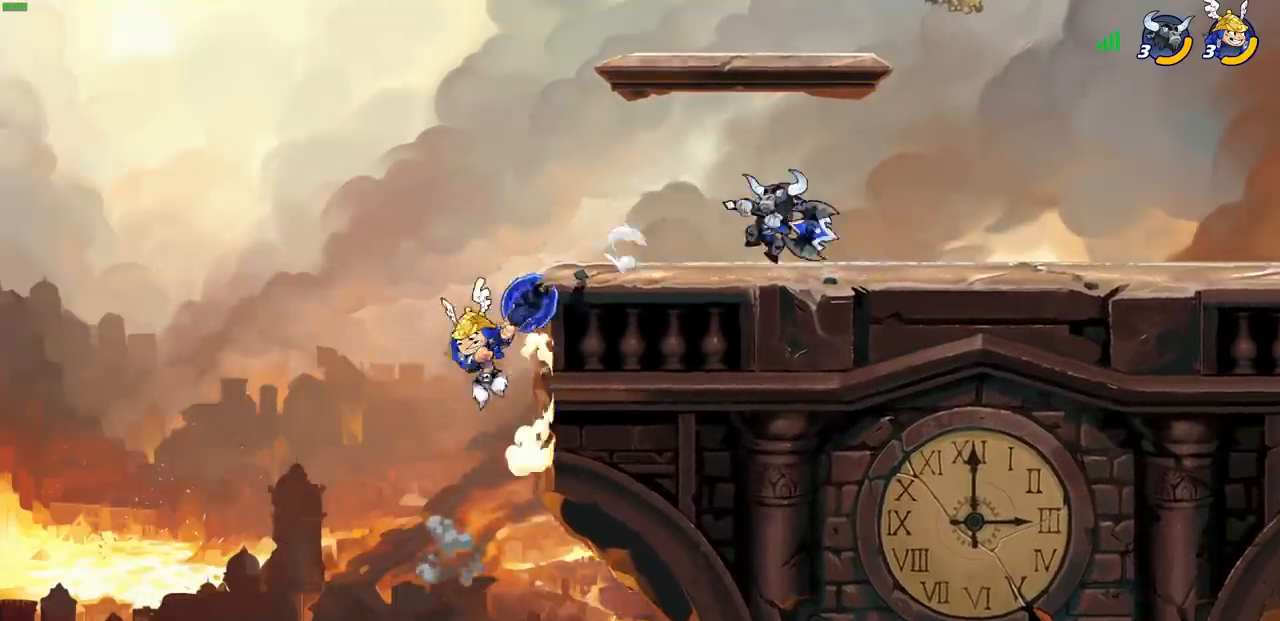
{"buttons": [], "left_stick": "right", "events": [[100, "left_stick", "down-right"], [117, "CROSS", "down"], [167, "left_stick", "up-right"], [250, "CROSS", "up"], [250, "left_stick", "up-left"], [367, "left_stick", "up-right"], [417, "left_stick", "right"]]}
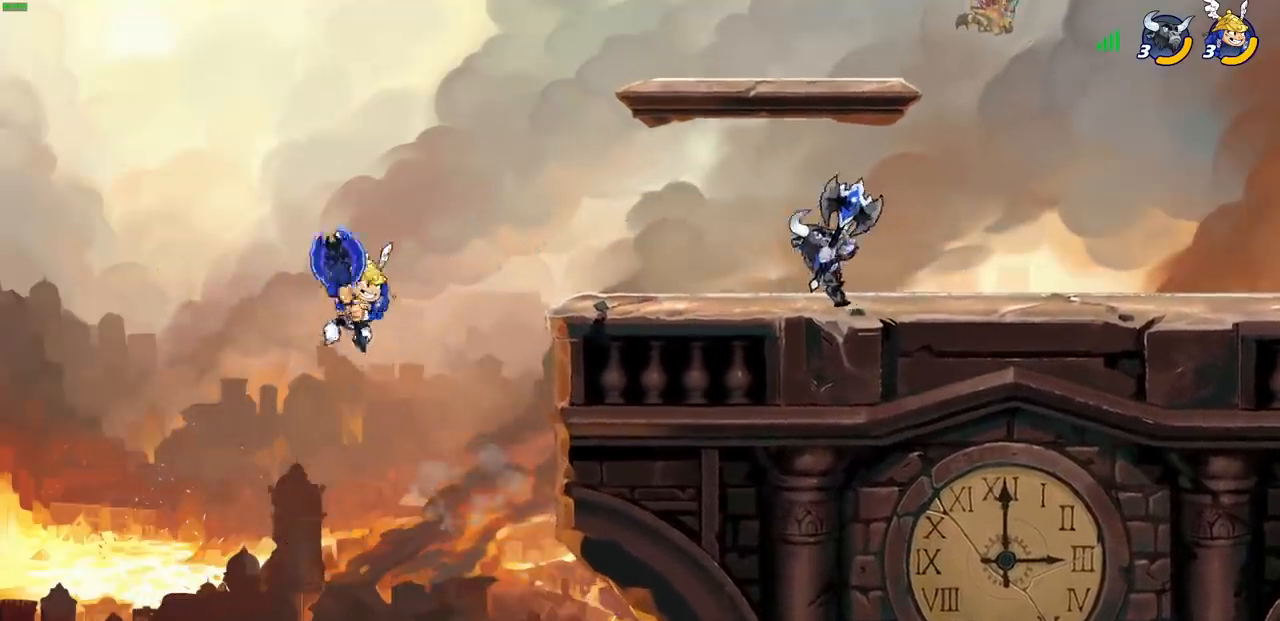
{"buttons": [], "left_stick": "right", "events": [[33, "CROSS", "down"], [250, "CROSS", "up"], [433, "left_stick", "down"], [500, "left_stick", "right"]]}
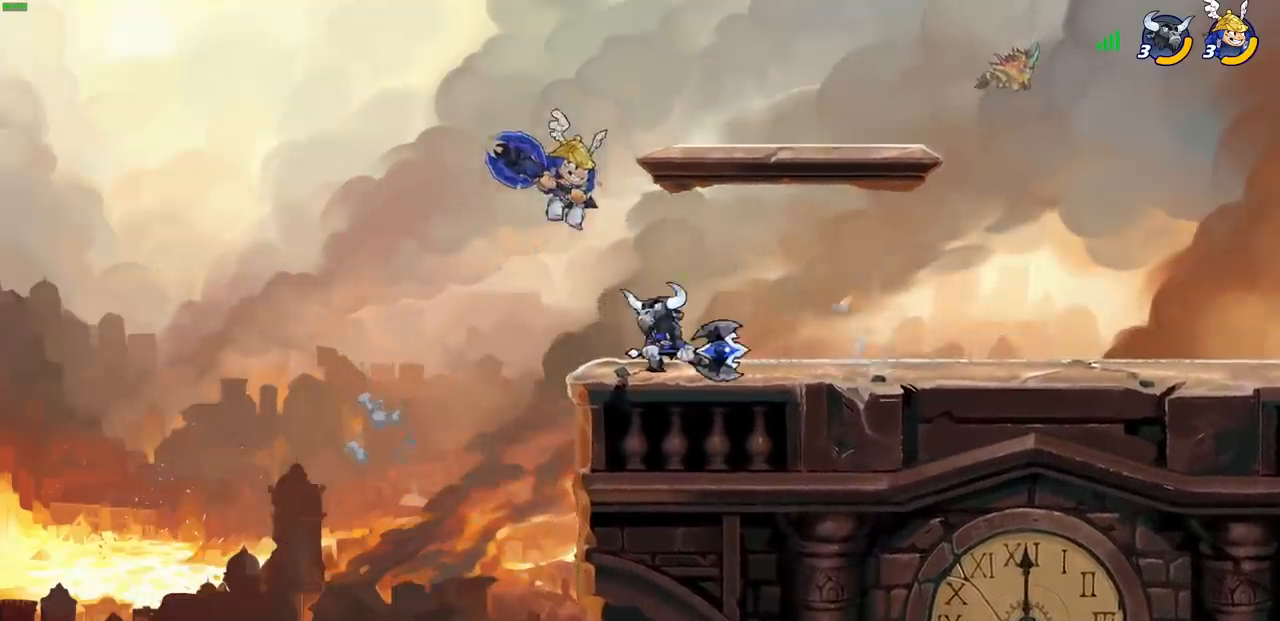
{"buttons": [], "left_stick": "center", "events": [[17, "left_stick", "up-right"], [50, "R2", "down"], [333, "R2", "up"], [400, "left_stick", "center"]]}
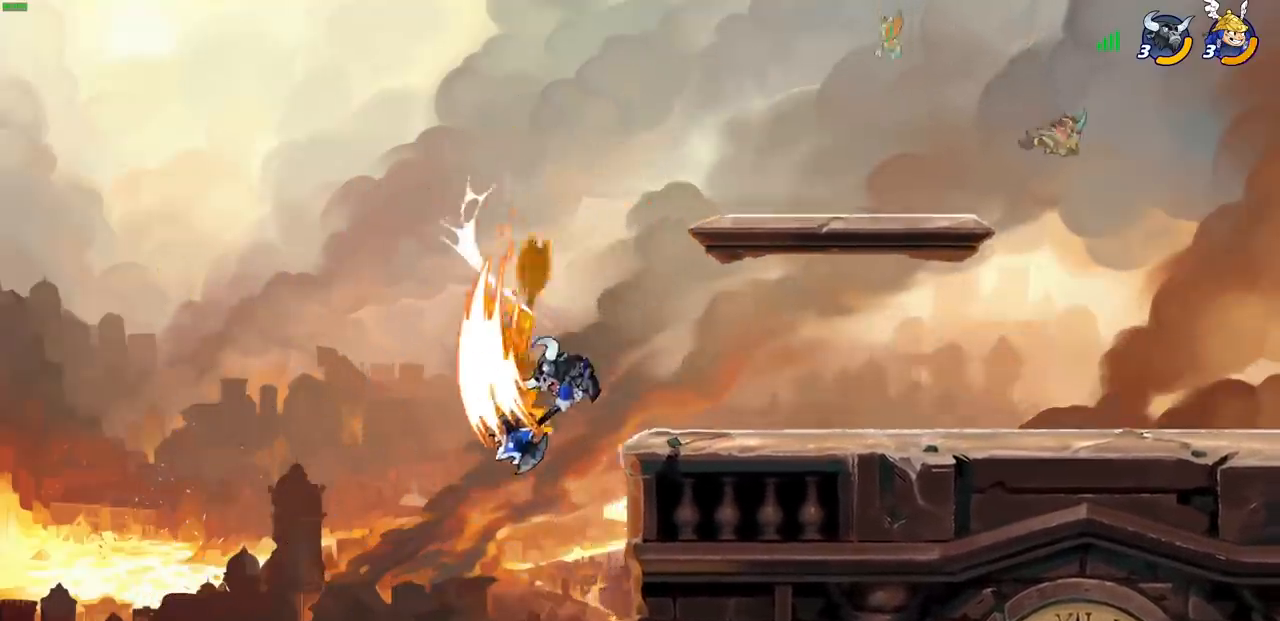
{"buttons": [], "left_stick": "up-right", "events": [[17, "left_stick", "up-right"]]}
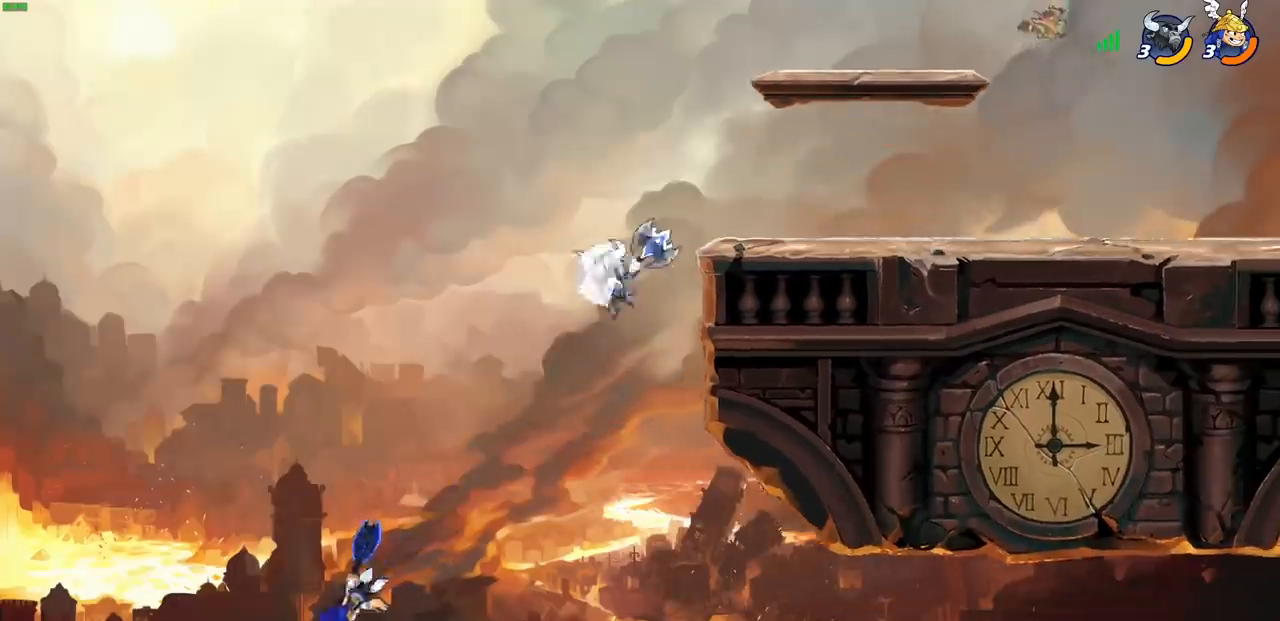
{"buttons": ["CROSS"], "left_stick": "up-right", "events": [[383, "CROSS", "down"]]}
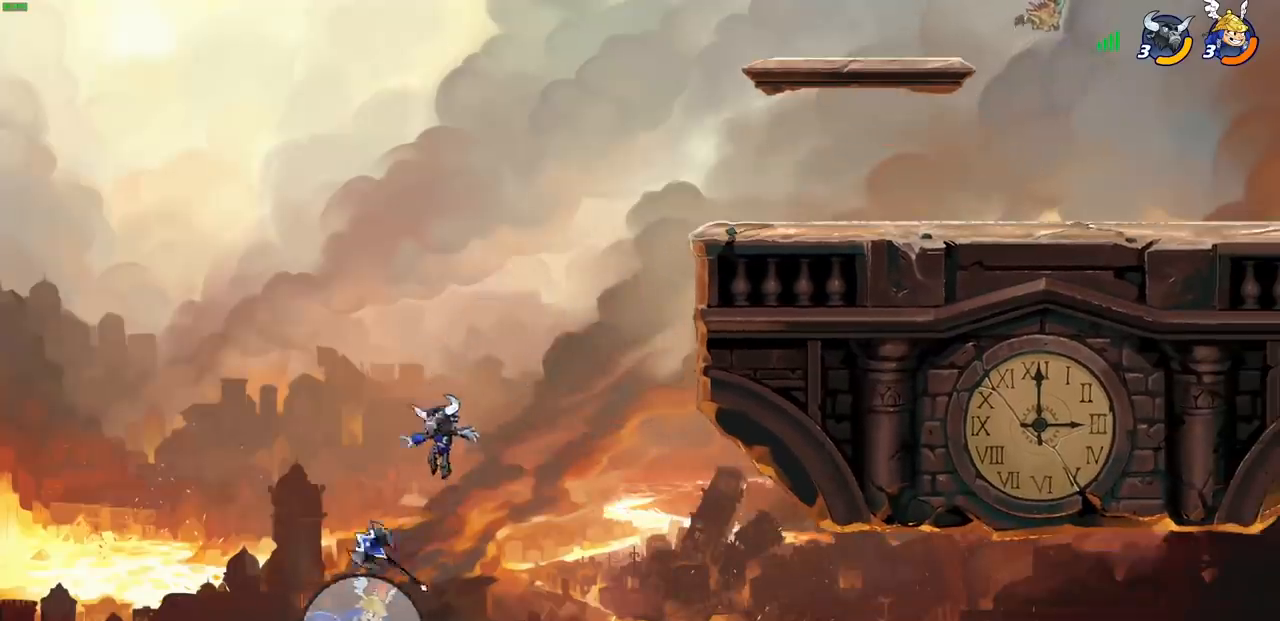
{"buttons": [], "left_stick": "up-right", "events": [[50, "CROSS", "up"], [83, "R2", "down"], [383, "R2", "up"]]}
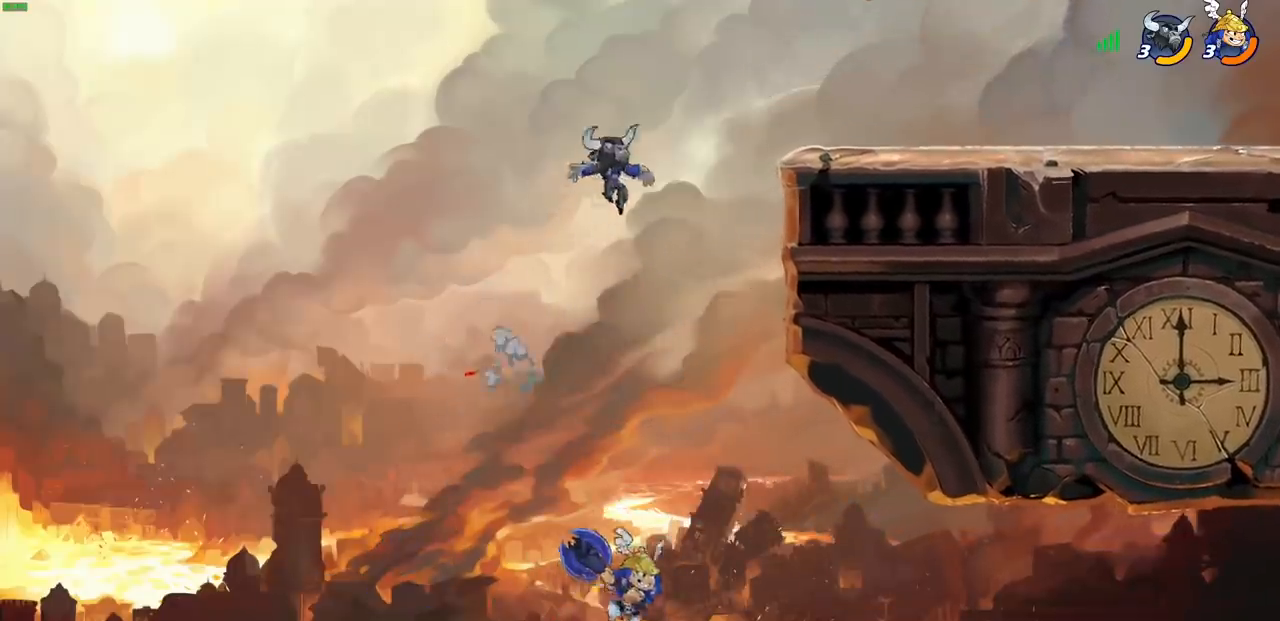
{"buttons": [], "left_stick": "up", "events": [[17, "CIRCLE", "down"], [133, "left_stick", "center"], [150, "CIRCLE", "up"], [283, "left_stick", "up-left"], [450, "left_stick", "up"]]}
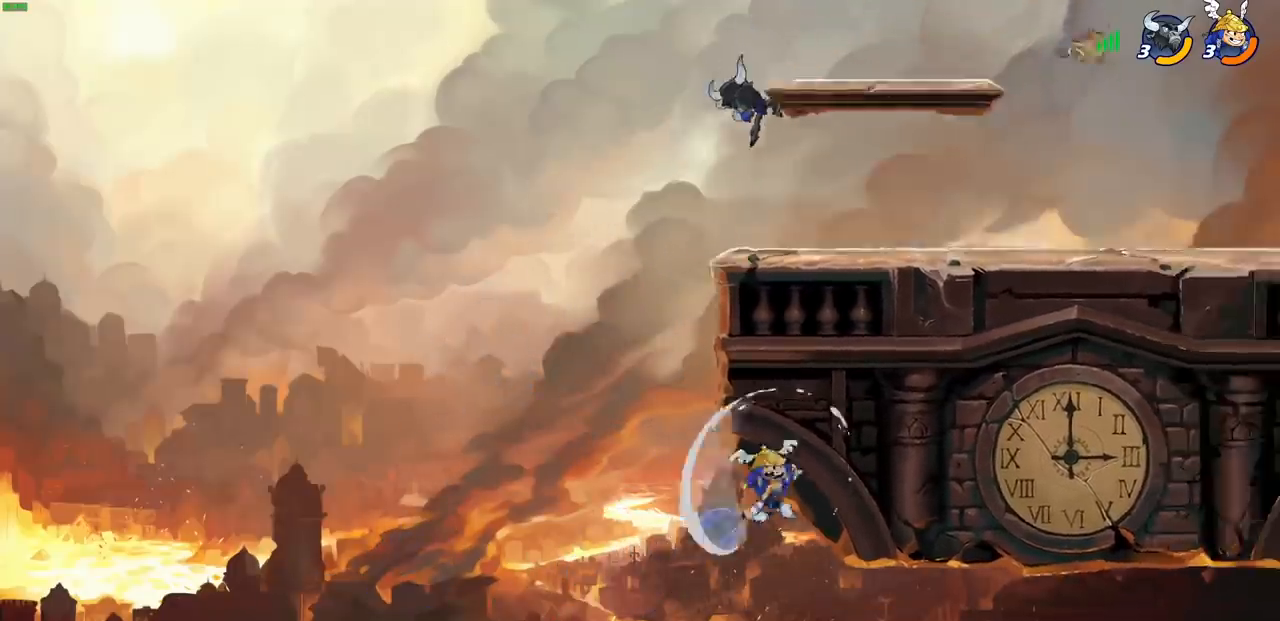
{"buttons": ["CROSS", "CIRCLE", "R2"], "left_stick": "up-right", "events": [[17, "left_stick", "up-right"], [367, "CROSS", "down"], [383, "R2", "down"], [467, "CIRCLE", "down"]]}
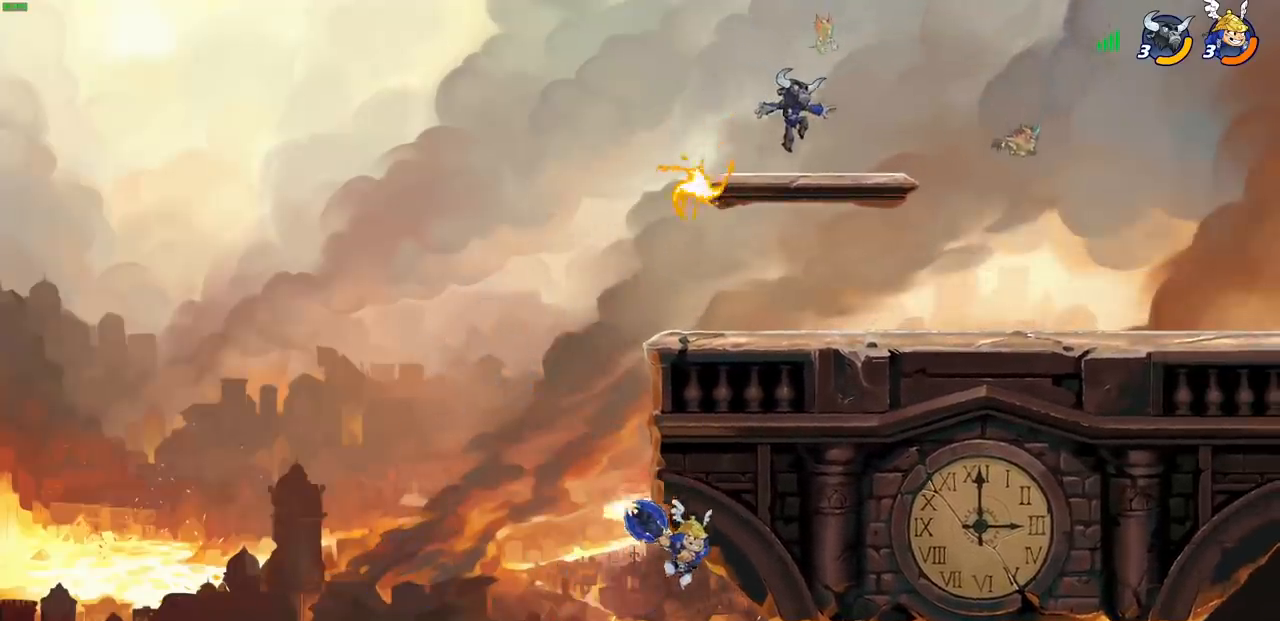
{"buttons": [], "left_stick": "right", "events": [[17, "CROSS", "up"], [83, "R2", "up"], [167, "CIRCLE", "up"], [467, "left_stick", "right"]]}
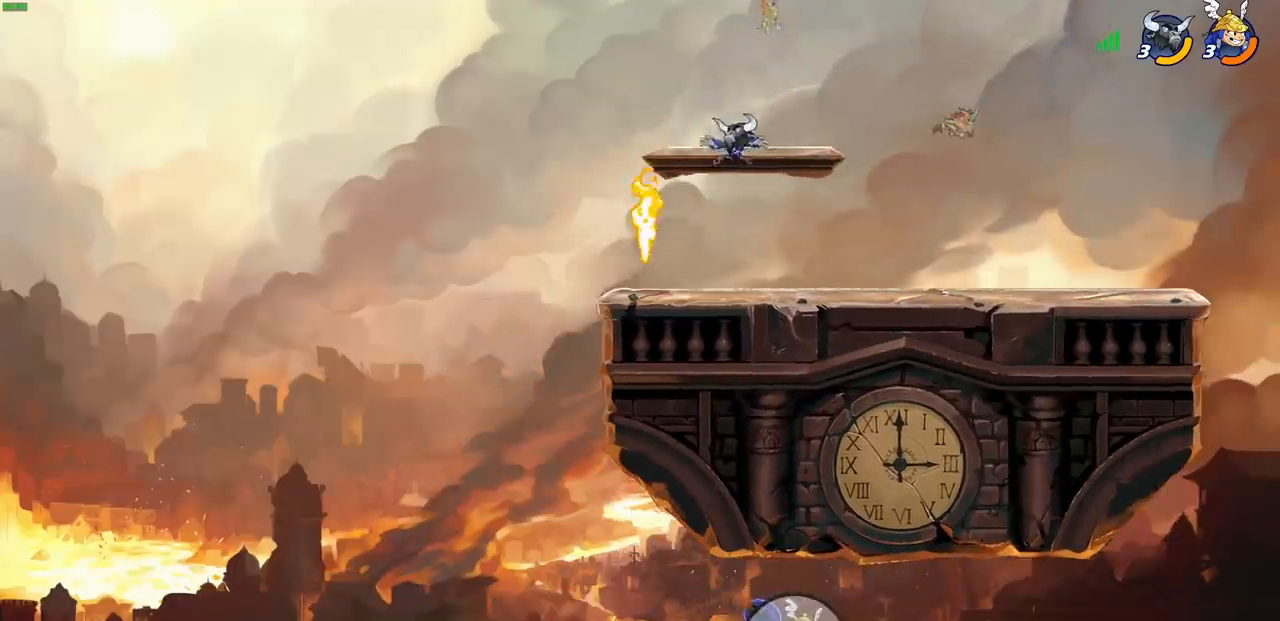
{"buttons": [], "left_stick": "right", "events": []}
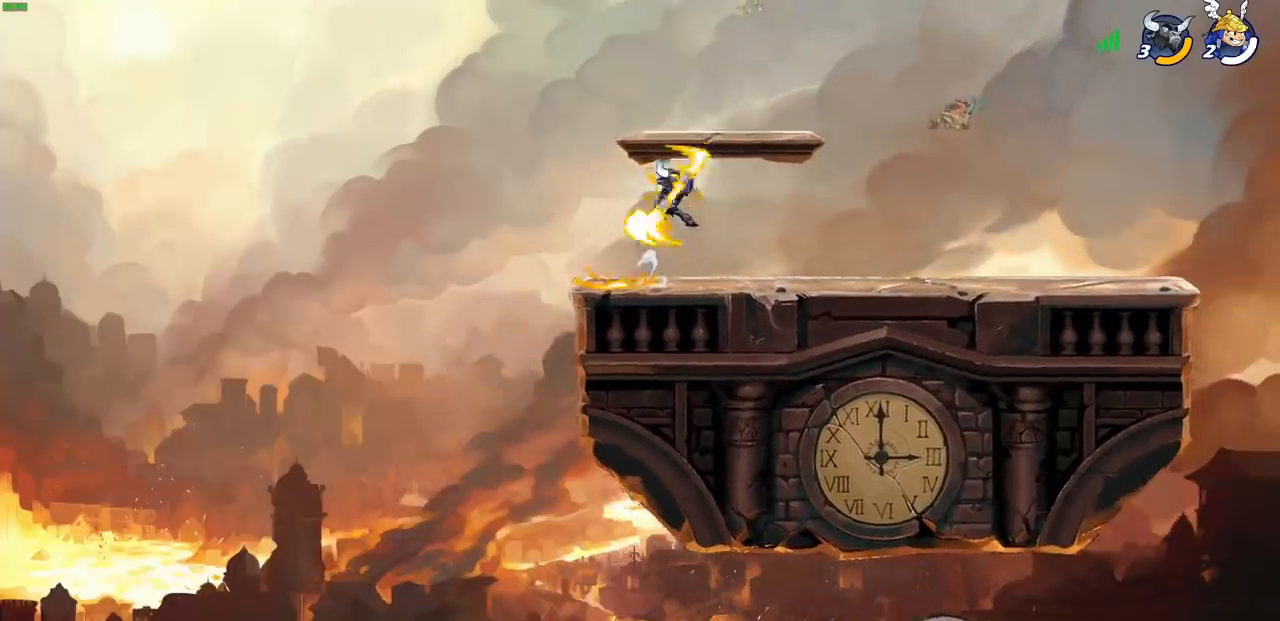
{"buttons": [], "left_stick": "right", "events": []}
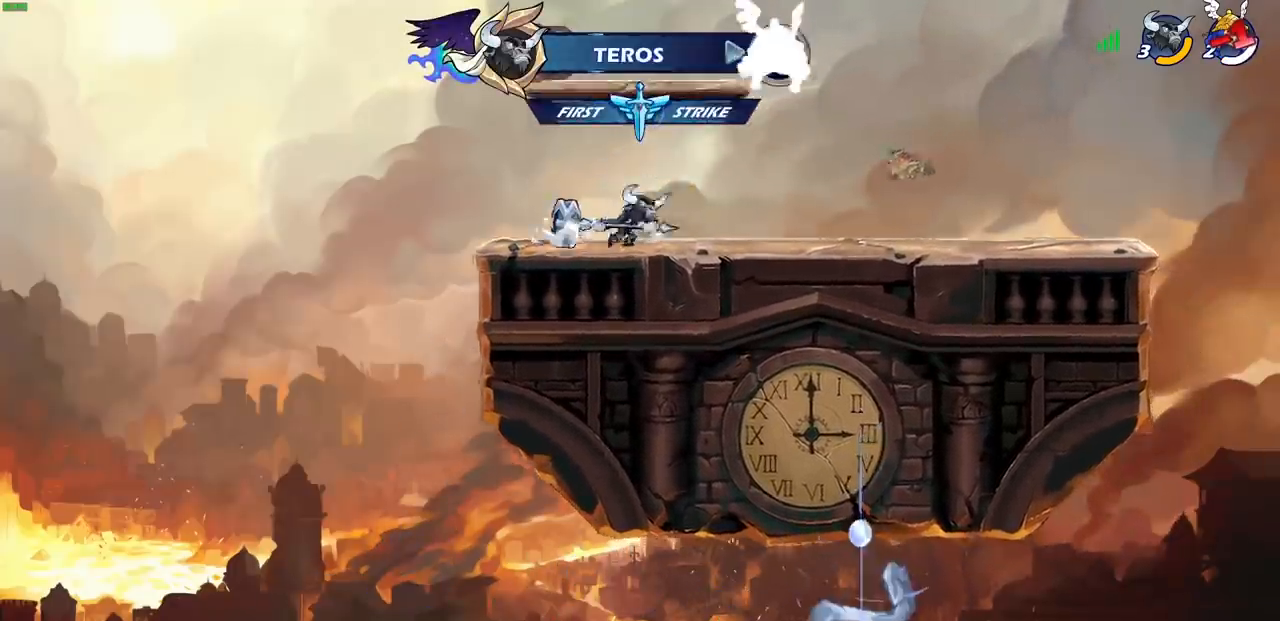
{"buttons": [], "left_stick": "center", "events": [[367, "left_stick", "center"]]}
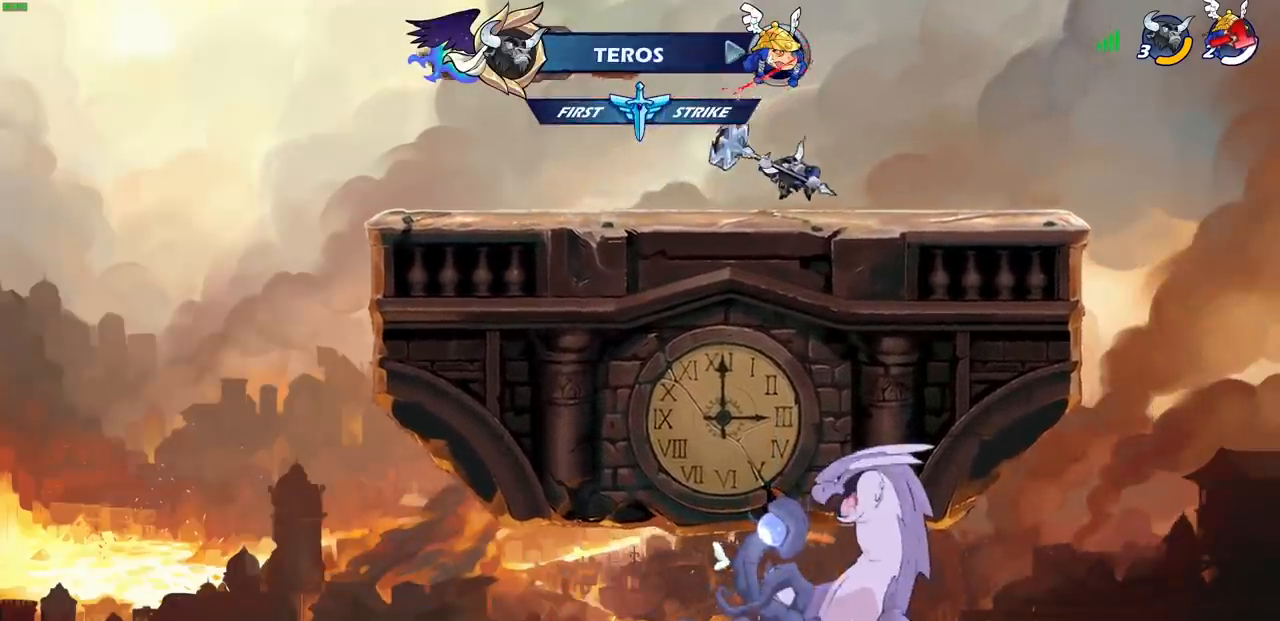
{"buttons": [], "left_stick": "center", "events": []}
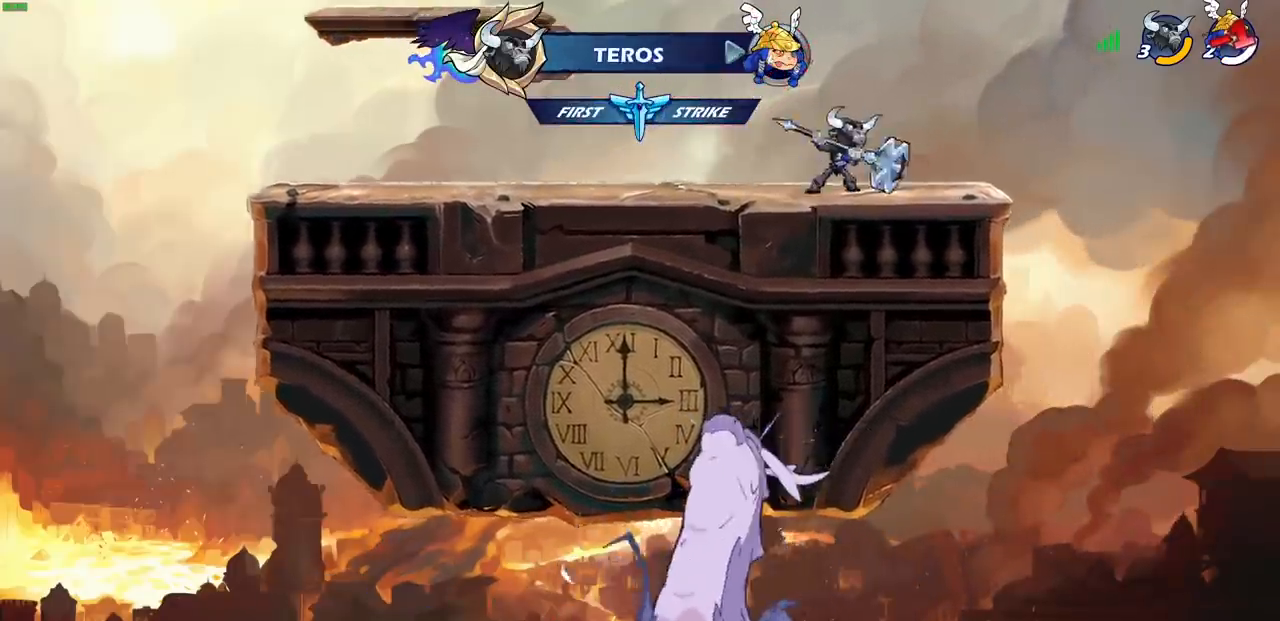
{"buttons": [], "left_stick": "center", "events": []}
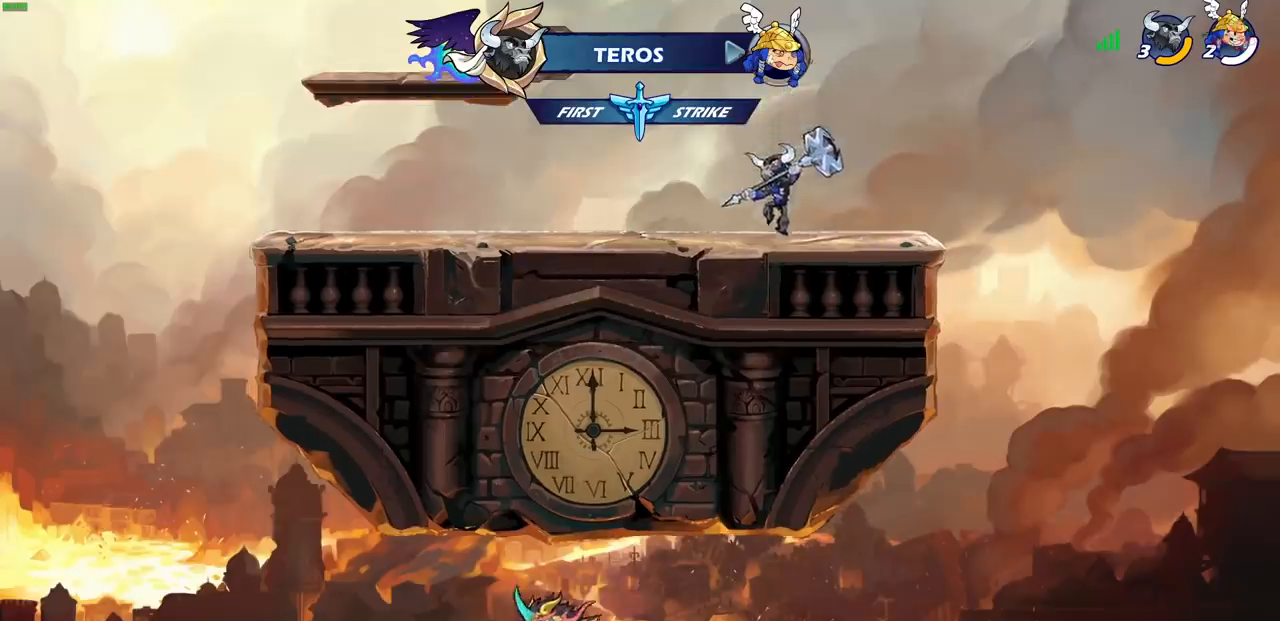
{"buttons": [], "left_stick": "center", "events": []}